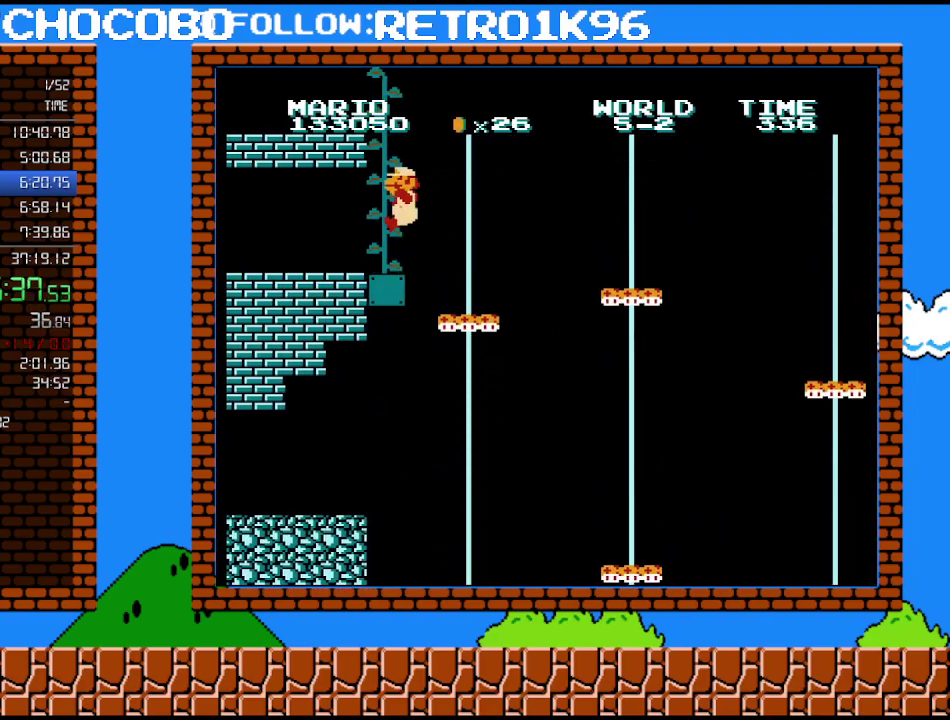
Gameplay with a controller (Nintendo layout); each line is a JSON object with the inputs held at the frame after it. "events" lists button and stick changes between this image and that frame as [ms after this image, input, new state], when the widget could be followed in between. Not read: L3 R3.
{"buttons": ["DPAD_UP"], "events": [[17, "A", "up"], [83, "DPAD_LEFT", "up"]]}
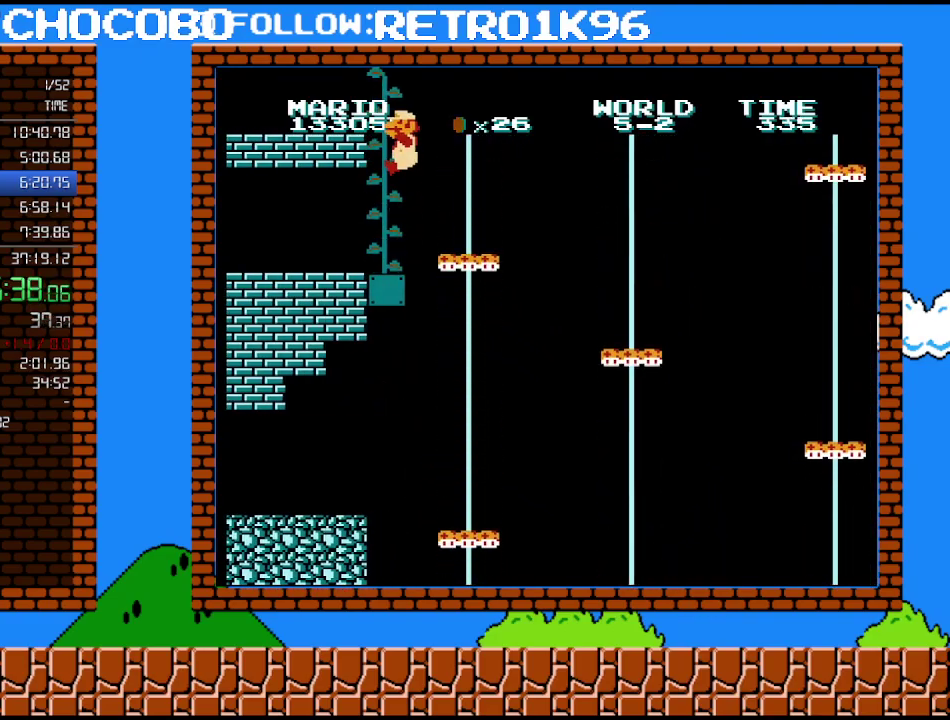
{"buttons": ["DPAD_UP"], "events": []}
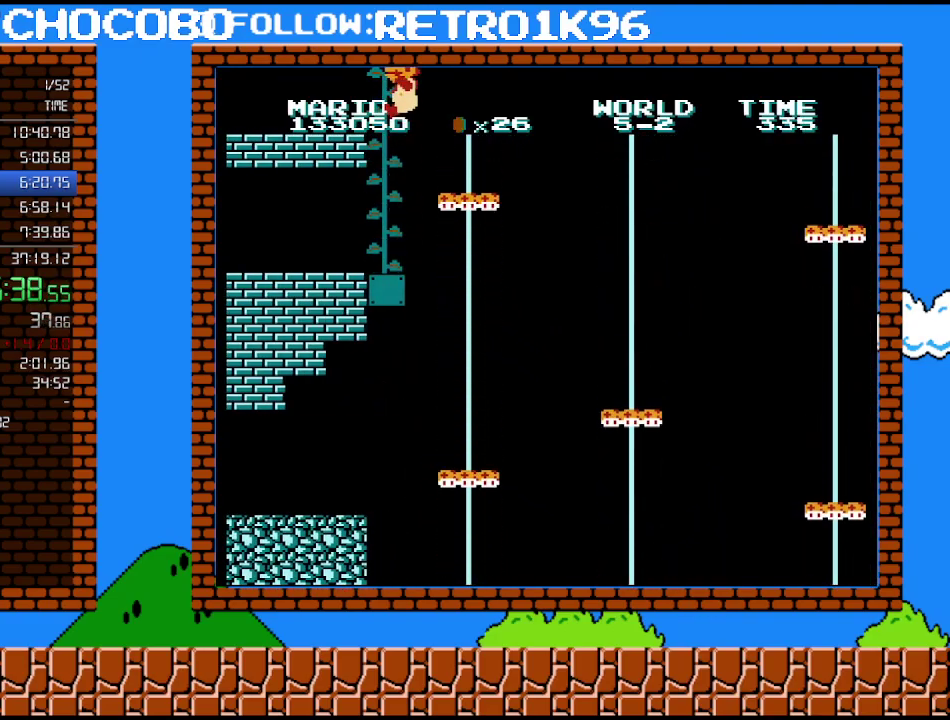
{"buttons": ["DPAD_UP"], "events": []}
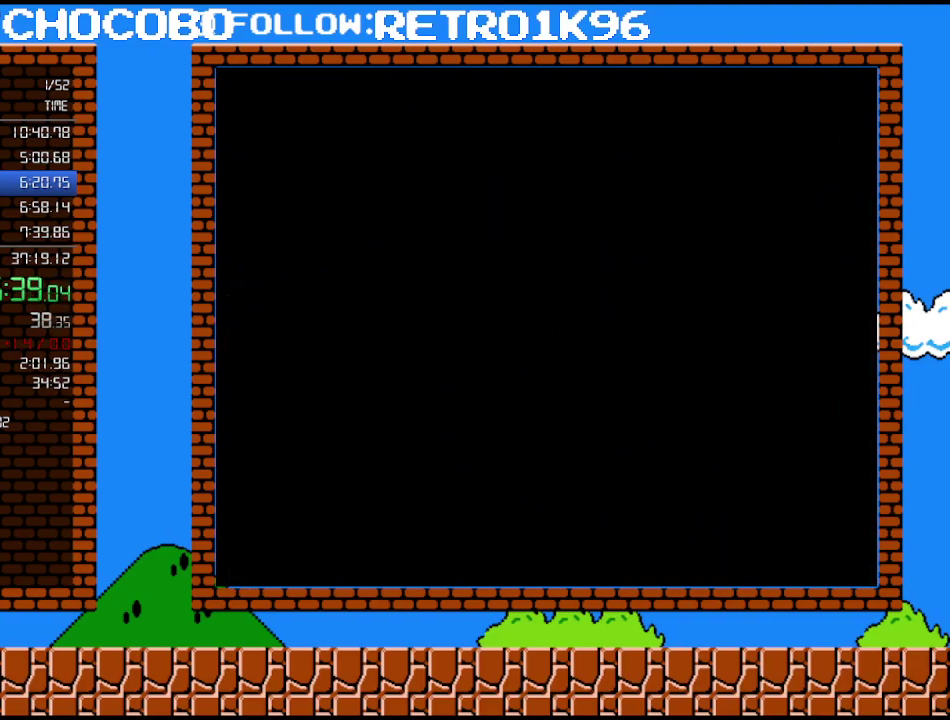
{"buttons": [], "events": [[167, "DPAD_UP", "up"]]}
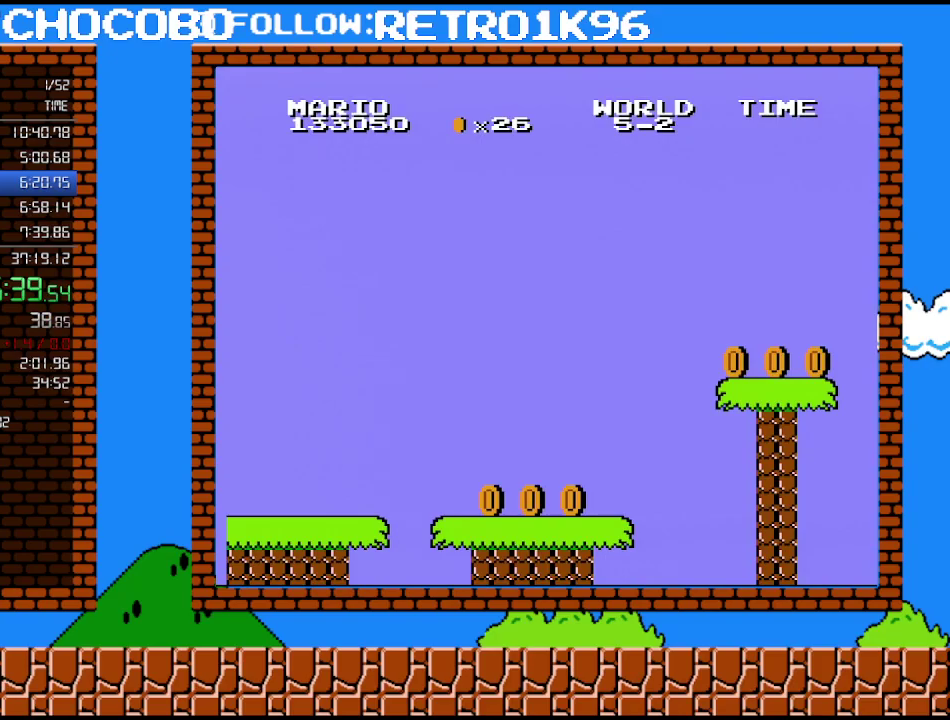
{"buttons": [], "events": []}
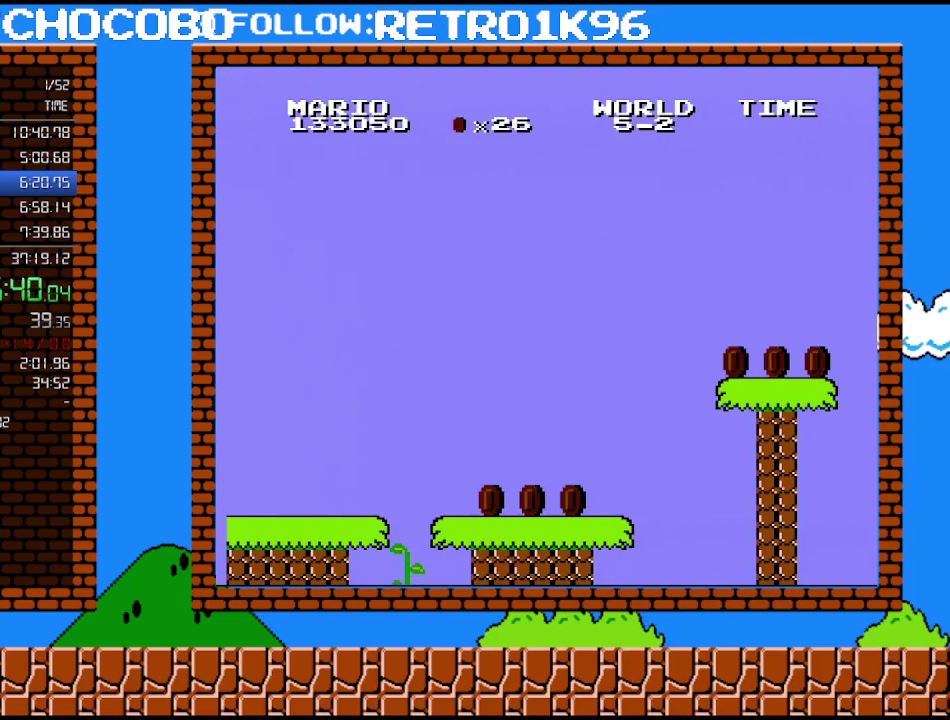
{"buttons": [], "events": []}
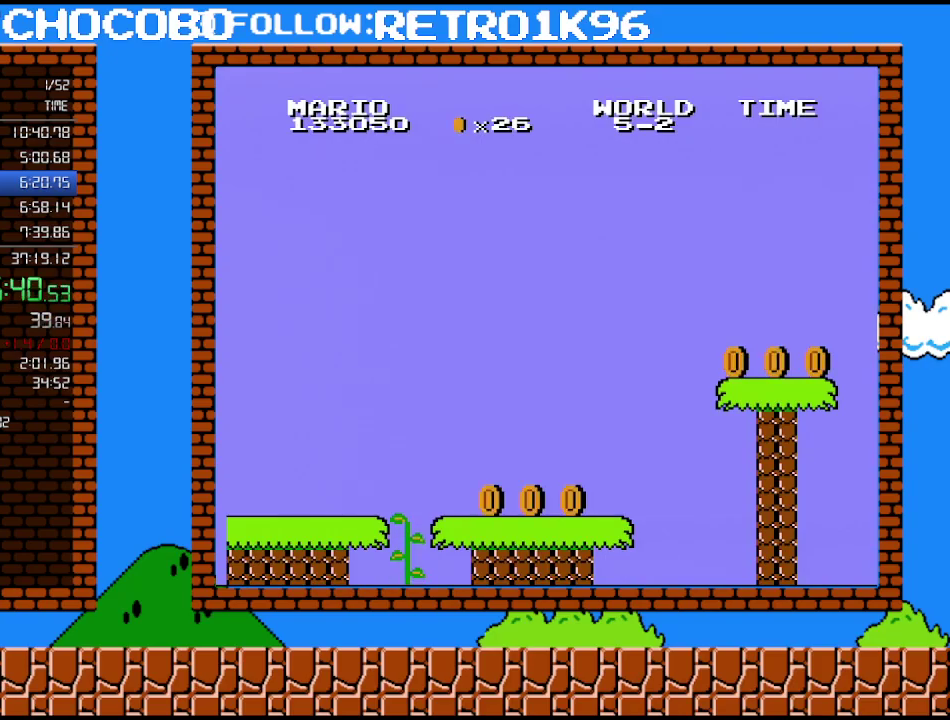
{"buttons": ["B", "DPAD_RIGHT"], "events": [[100, "B", "down"], [333, "DPAD_RIGHT", "down"]]}
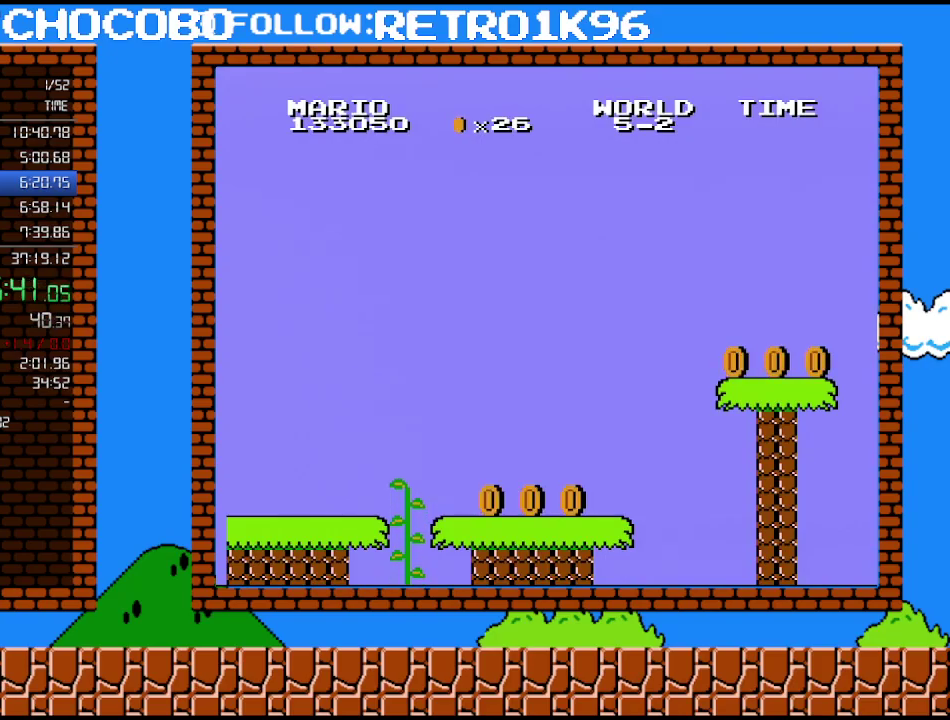
{"buttons": ["B", "DPAD_RIGHT"], "events": []}
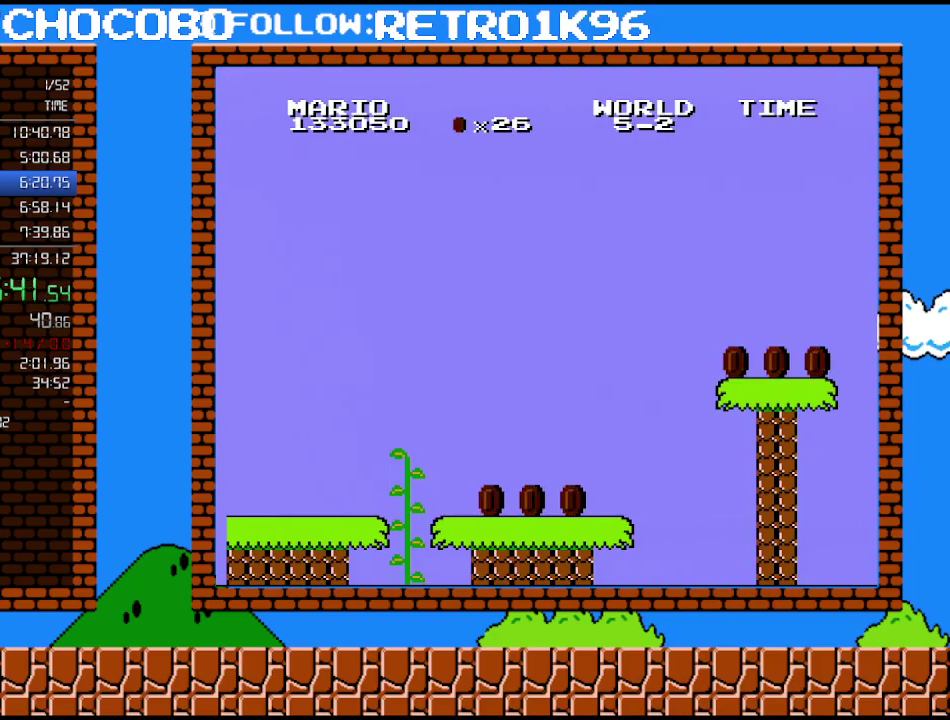
{"buttons": ["B", "DPAD_RIGHT"], "events": []}
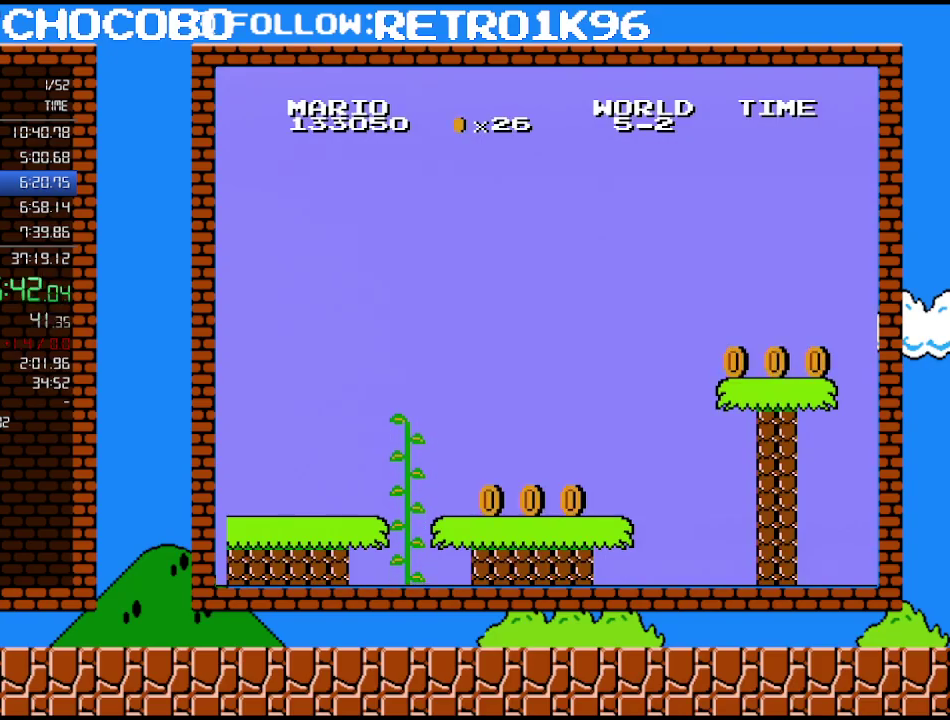
{"buttons": ["B", "DPAD_RIGHT"], "events": []}
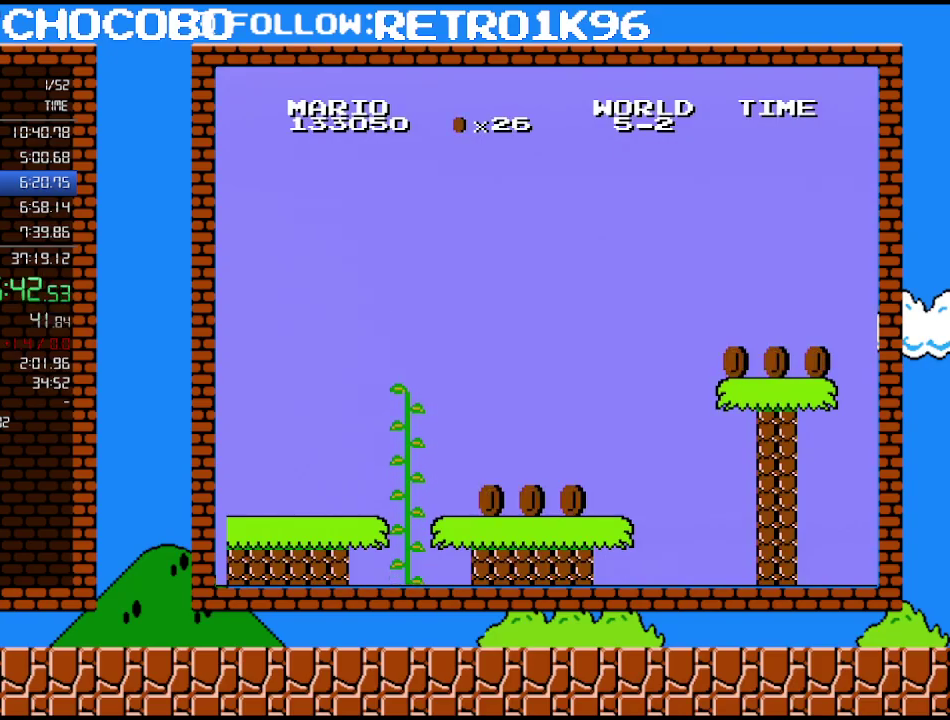
{"buttons": ["B", "DPAD_RIGHT"], "events": []}
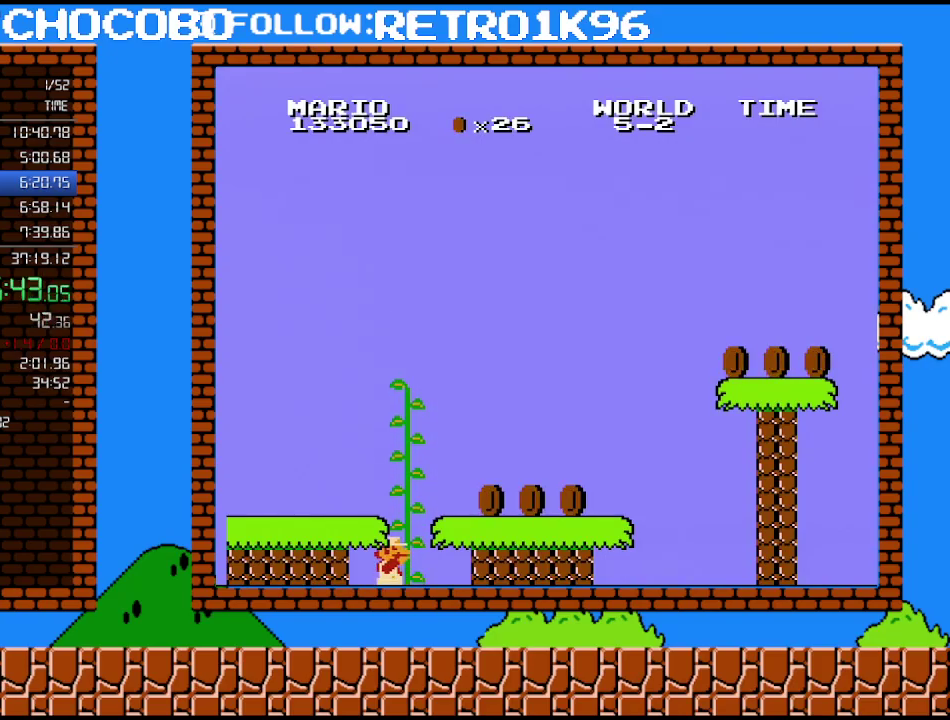
{"buttons": ["B", "DPAD_RIGHT"], "events": []}
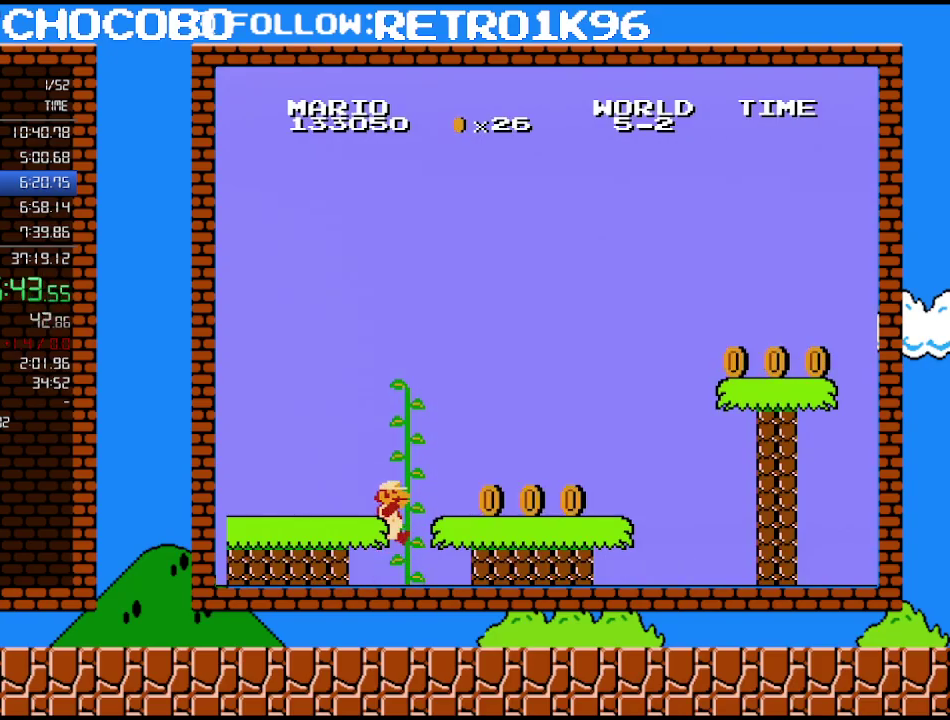
{"buttons": ["B", "DPAD_RIGHT"], "events": []}
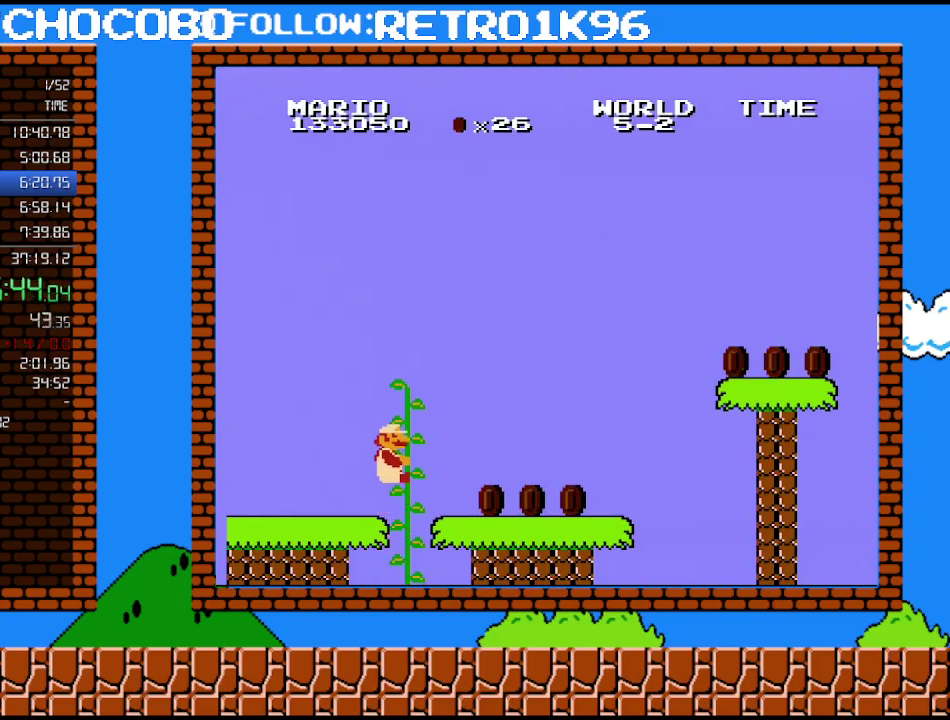
{"buttons": ["B", "DPAD_RIGHT"], "events": []}
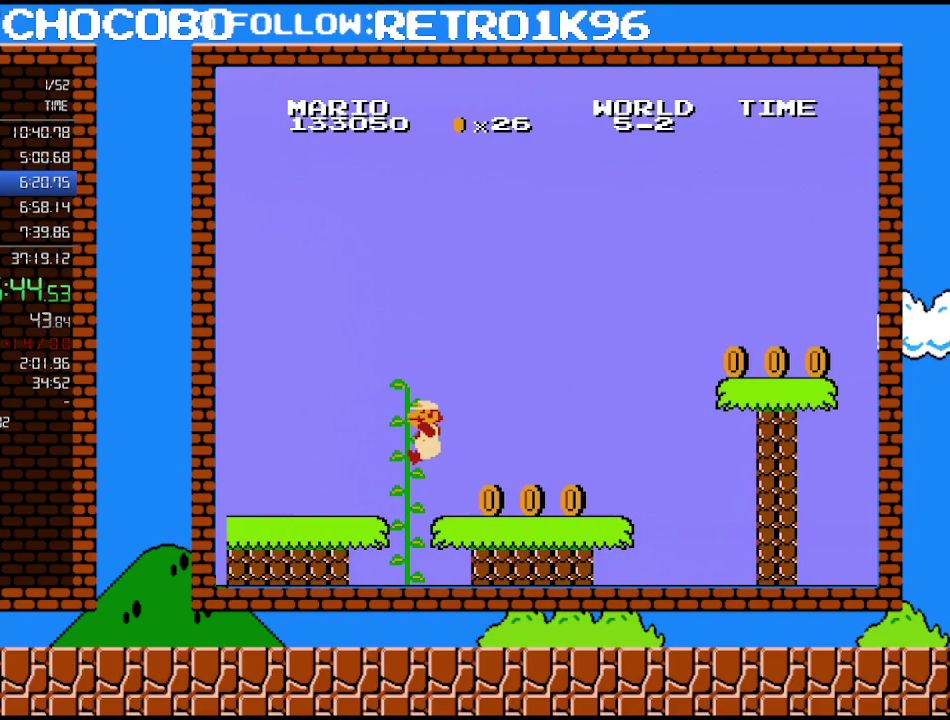
{"buttons": ["B", "DPAD_RIGHT"], "events": []}
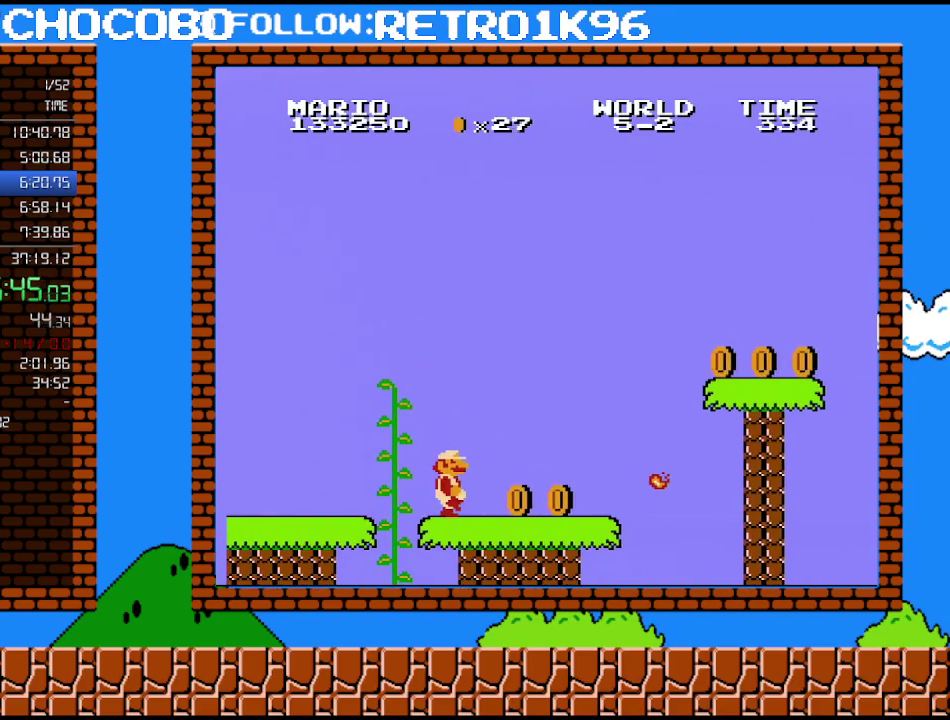
{"buttons": ["B", "DPAD_RIGHT"], "events": []}
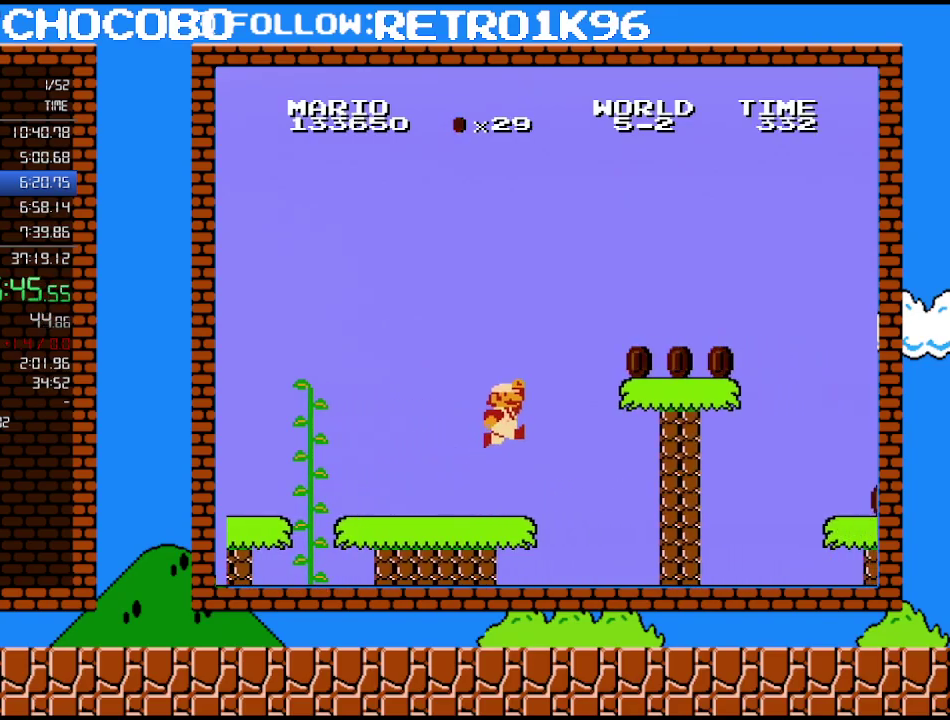
{"buttons": ["B", "DPAD_RIGHT"], "events": [[100, "A", "down"], [450, "A", "up"]]}
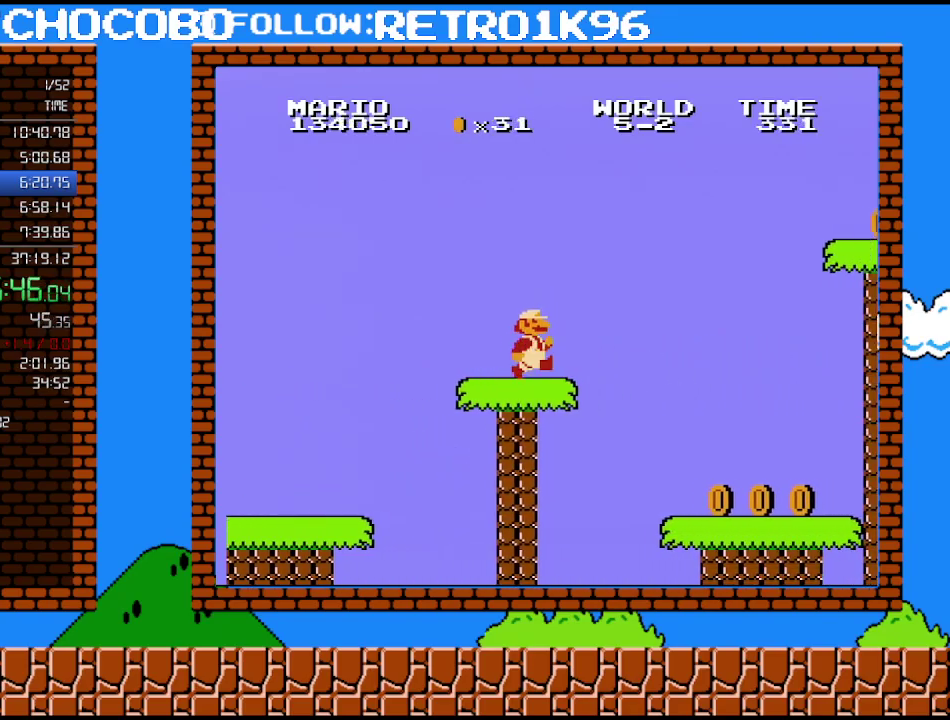
{"buttons": ["B", "DPAD_RIGHT"], "events": []}
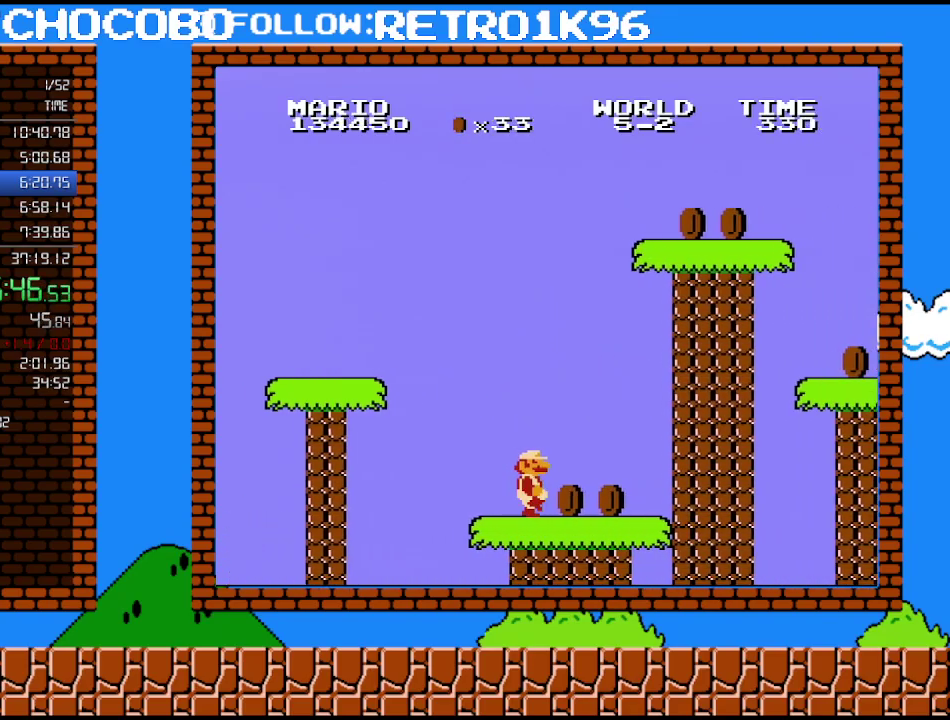
{"buttons": ["A", "B", "DPAD_DOWN", "DPAD_RIGHT"], "events": [[400, "DPAD_DOWN", "down"], [417, "A", "down"], [417, "DPAD_RIGHT", "up"], [483, "DPAD_RIGHT", "down"]]}
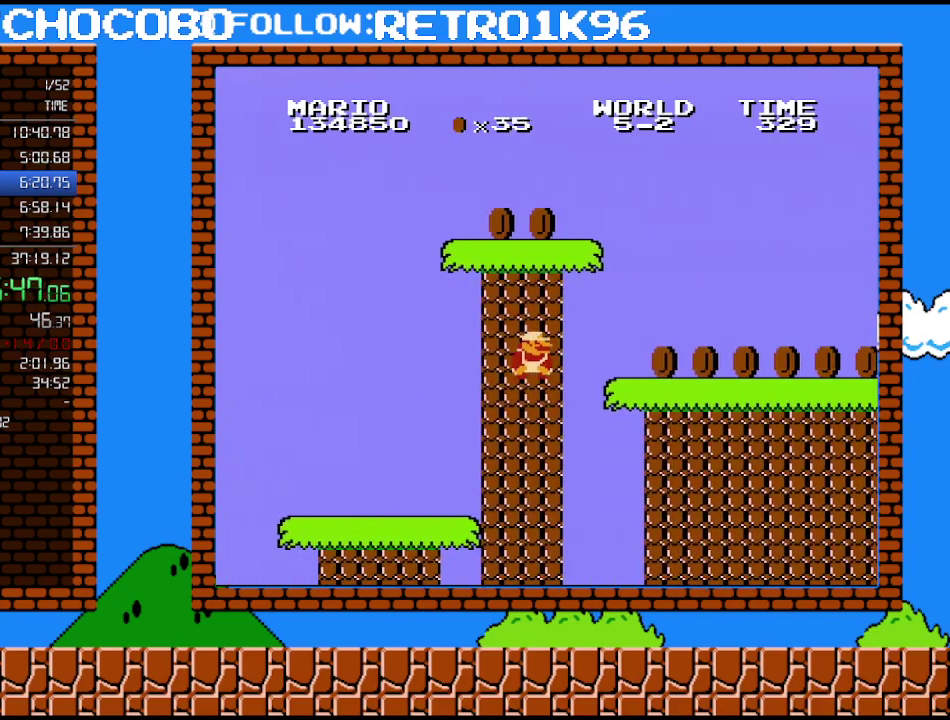
{"buttons": ["B", "DPAD_RIGHT"], "events": [[83, "DPAD_DOWN", "up"], [383, "A", "up"]]}
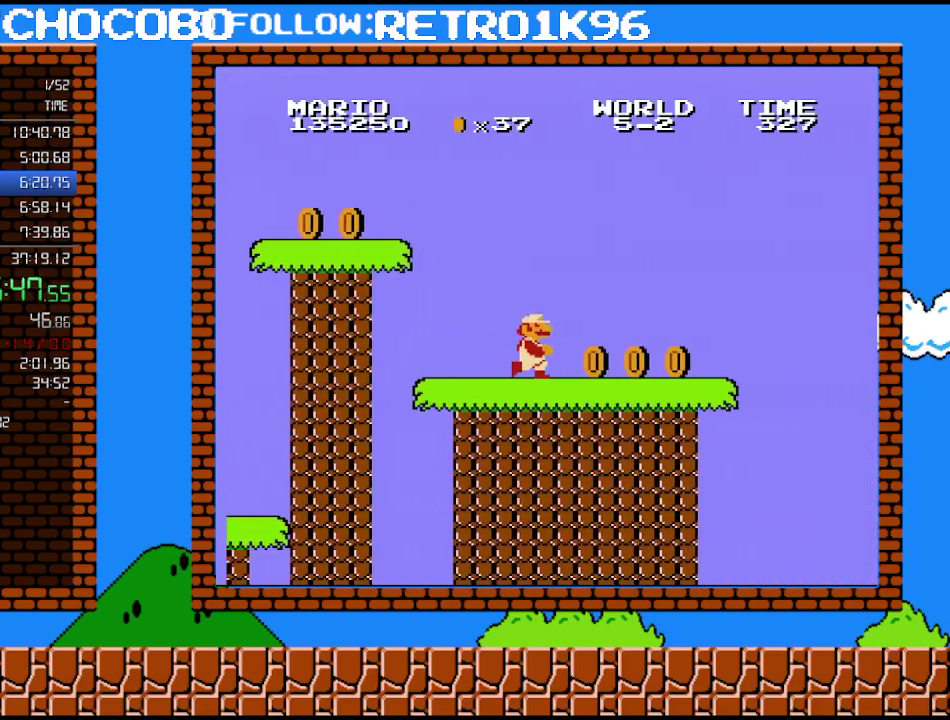
{"buttons": ["B", "DPAD_RIGHT"], "events": []}
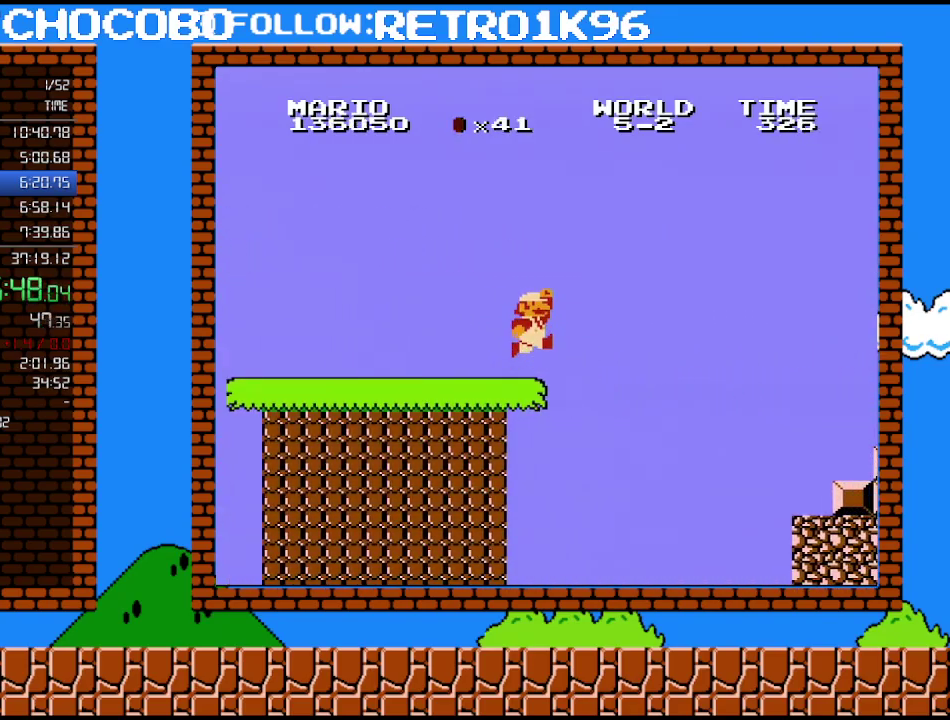
{"buttons": ["A", "B", "DPAD_RIGHT"], "events": [[200, "A", "down"]]}
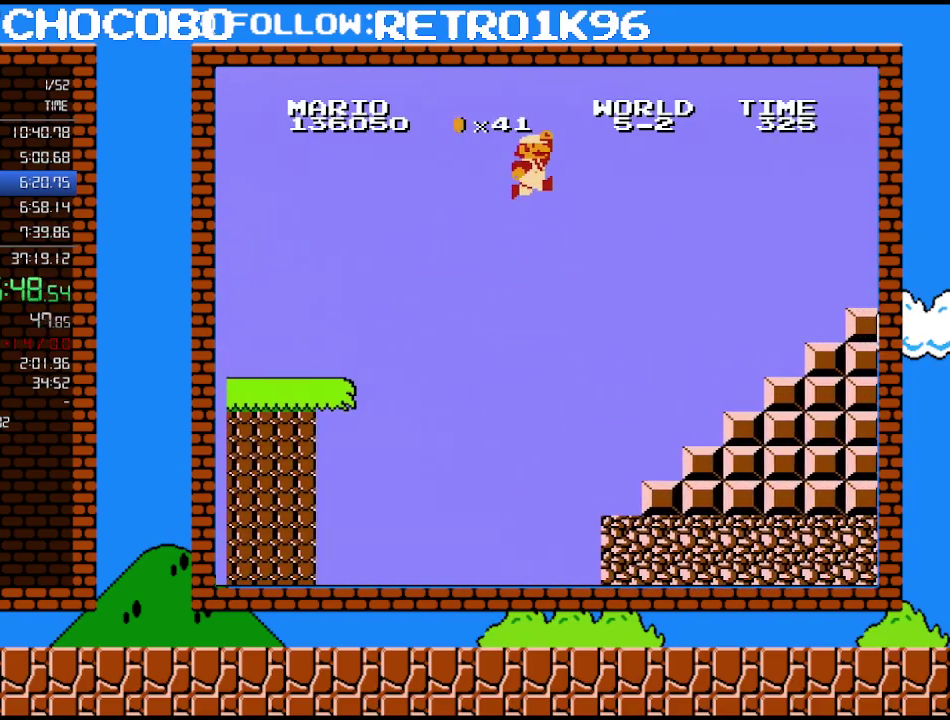
{"buttons": ["B", "DPAD_RIGHT"], "events": [[367, "A", "up"]]}
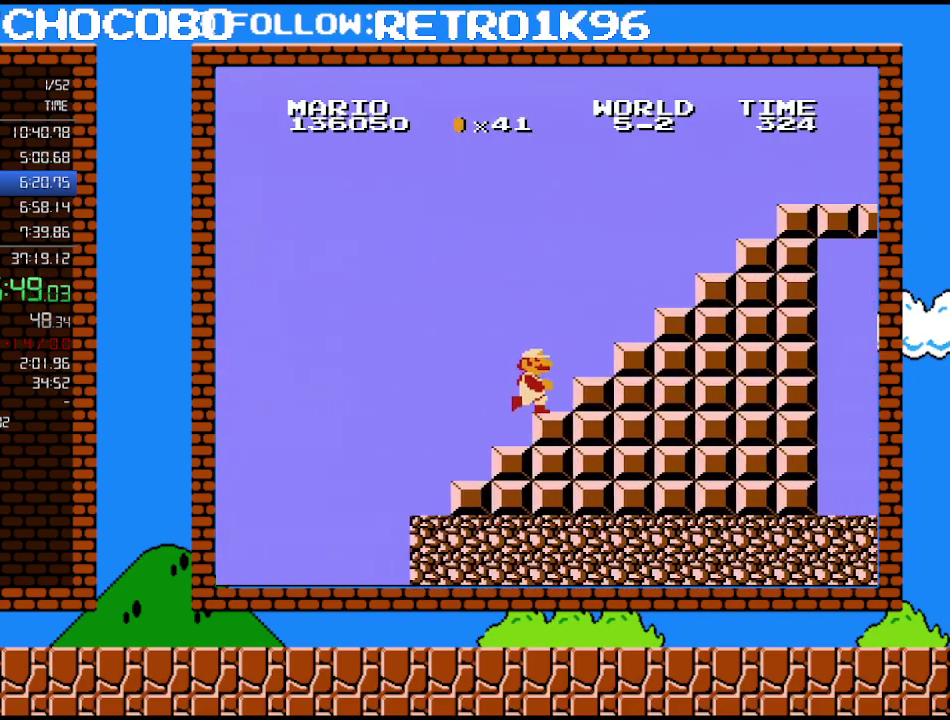
{"buttons": ["A", "B", "DPAD_RIGHT"], "events": [[267, "A", "down"]]}
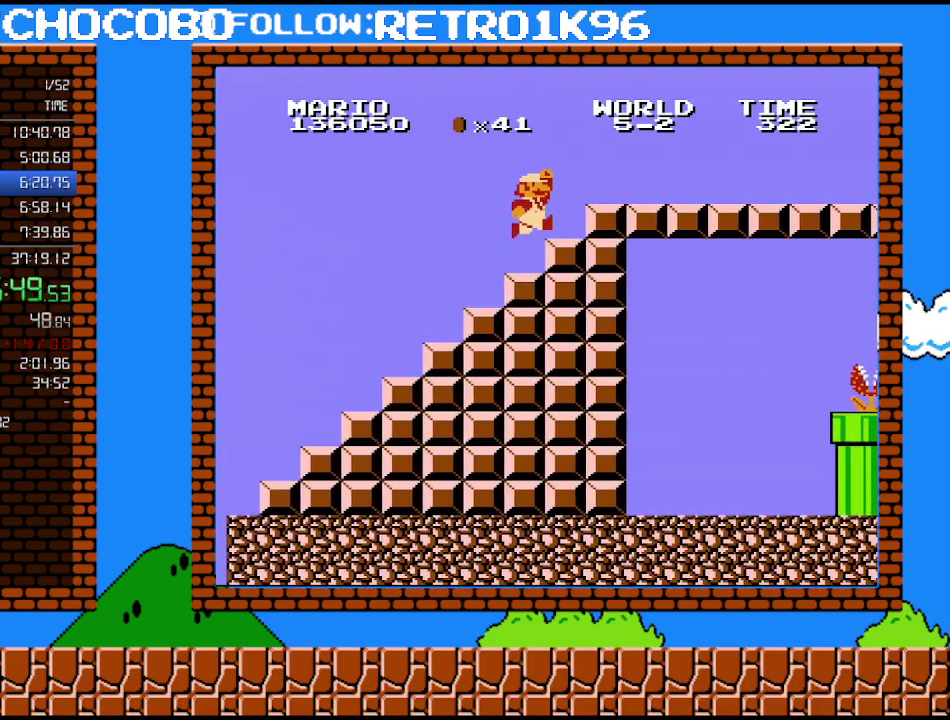
{"buttons": ["B", "DPAD_RIGHT"], "events": [[200, "A", "up"], [300, "A", "down"], [417, "A", "up"]]}
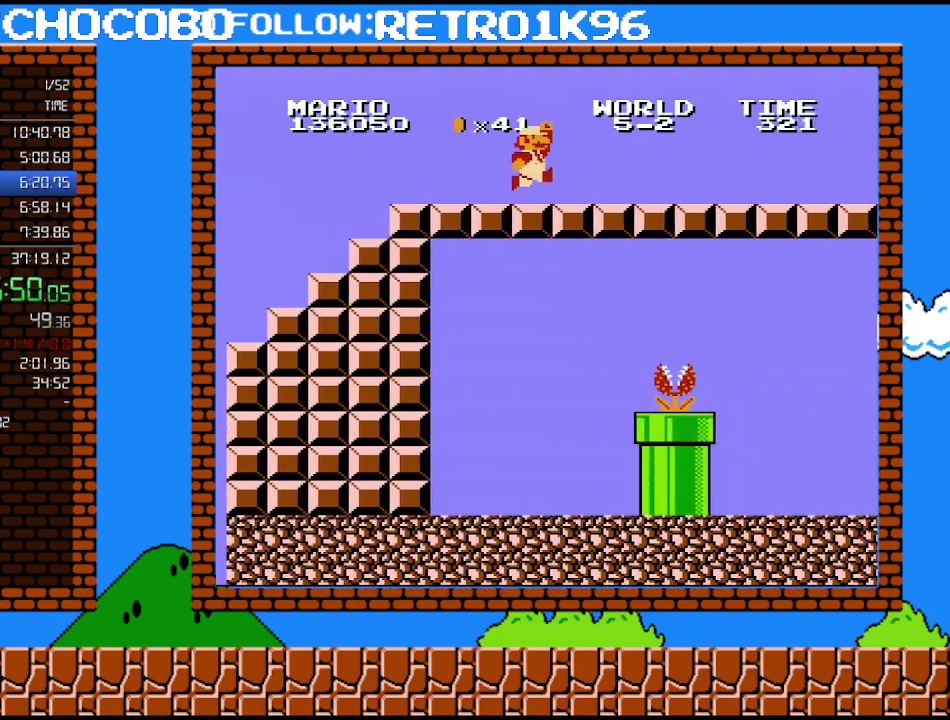
{"buttons": ["A", "B", "DPAD_RIGHT"], "events": [[483, "A", "down"]]}
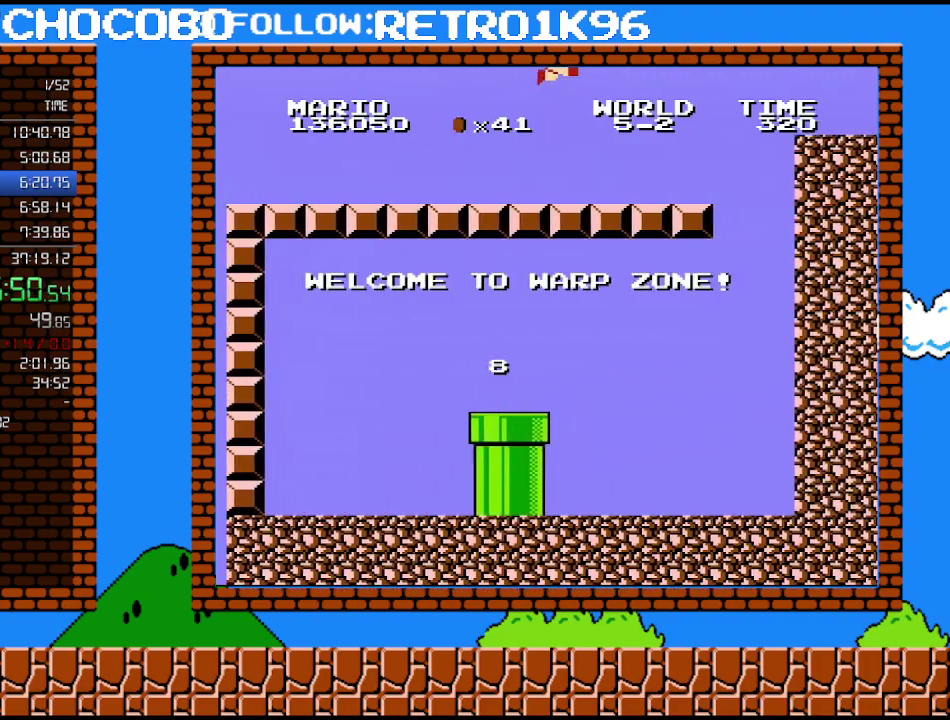
{"buttons": ["B", "DPAD_RIGHT"], "events": [[367, "A", "up"]]}
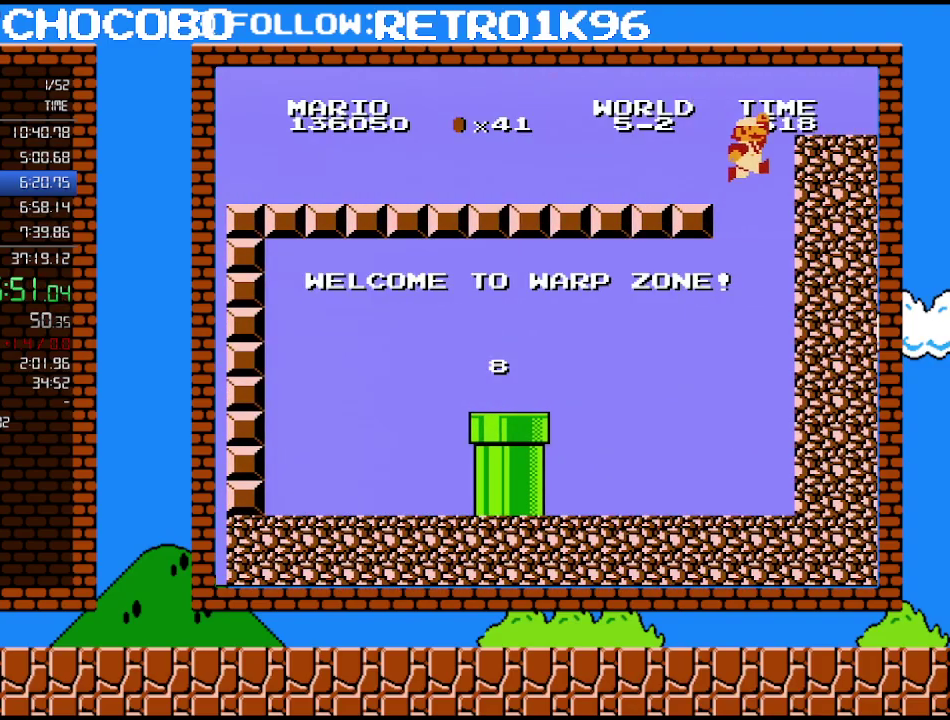
{"buttons": ["B", "DPAD_LEFT"], "events": [[200, "DPAD_RIGHT", "up"], [333, "DPAD_LEFT", "down"]]}
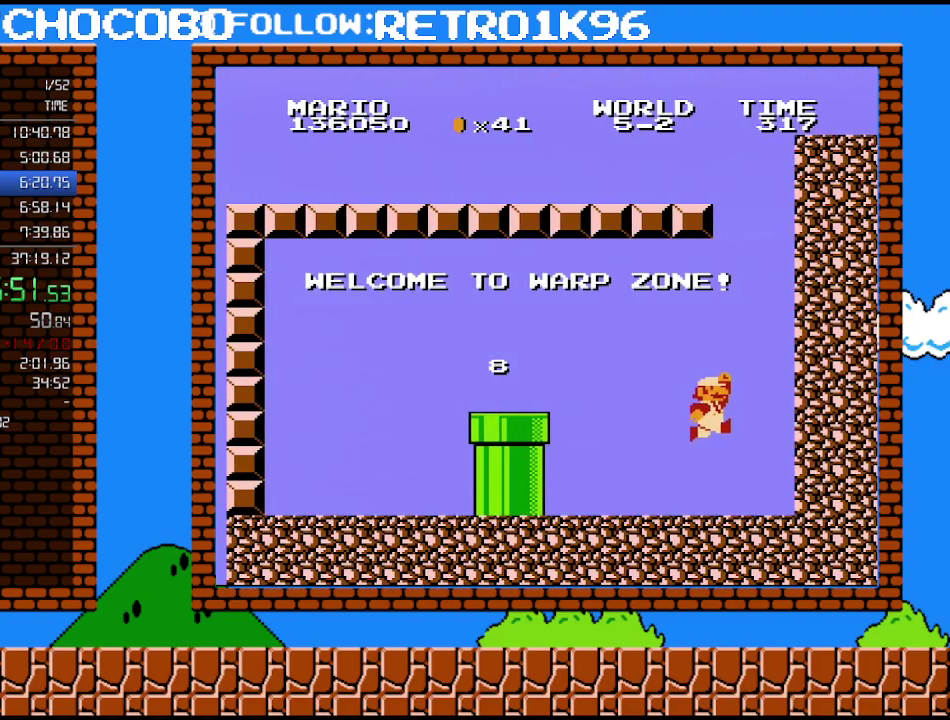
{"buttons": ["A", "B", "DPAD_LEFT"], "events": [[450, "A", "down"]]}
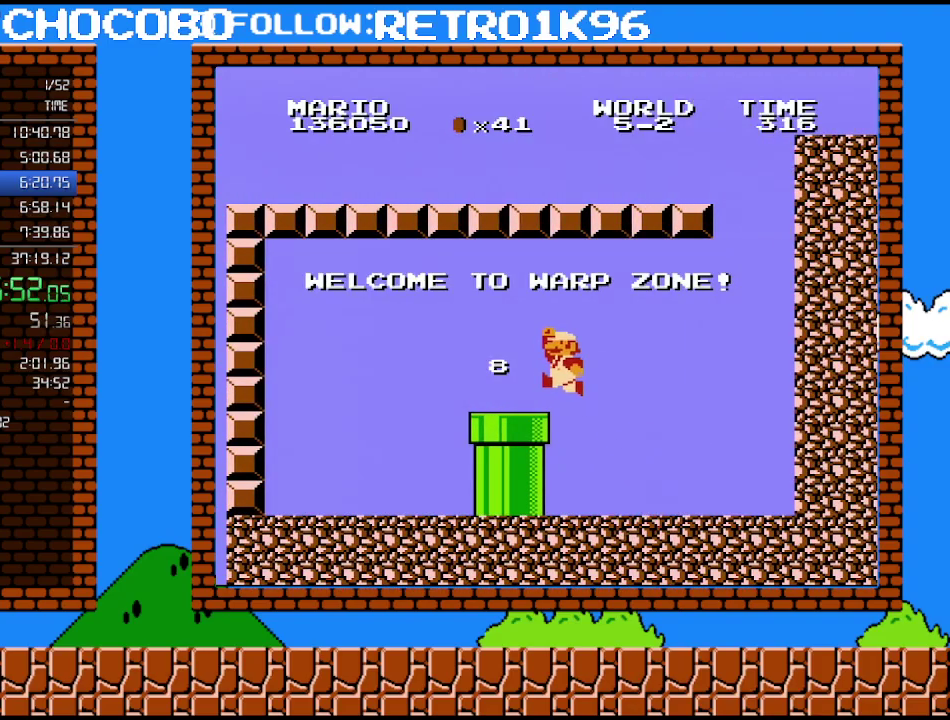
{"buttons": ["B", "DPAD_DOWN"], "events": [[117, "A", "up"], [167, "DPAD_LEFT", "up"], [233, "DPAD_DOWN", "down"]]}